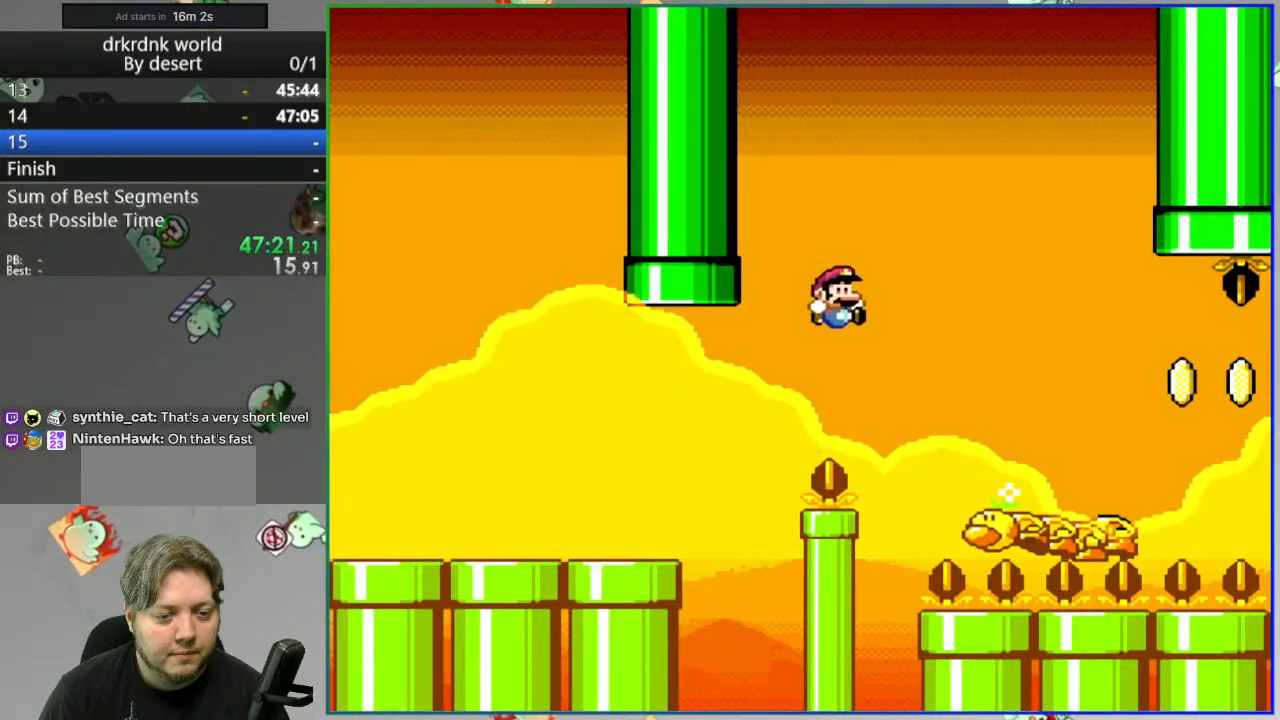
Gameplay with a controller (Nintendo layout); each line is a JSON object with the inputs held at the frame after it. "events" lists button and stick changes between this image and that frame as [ms after this image, input, new state], when the widget could be followed in between. Not read: L3 R3 START.
{"buttons": ["Y", "DPAD_LEFT"], "events": [[133, "B", "down"], [283, "DPAD_LEFT", "down"], [367, "B", "up"]]}
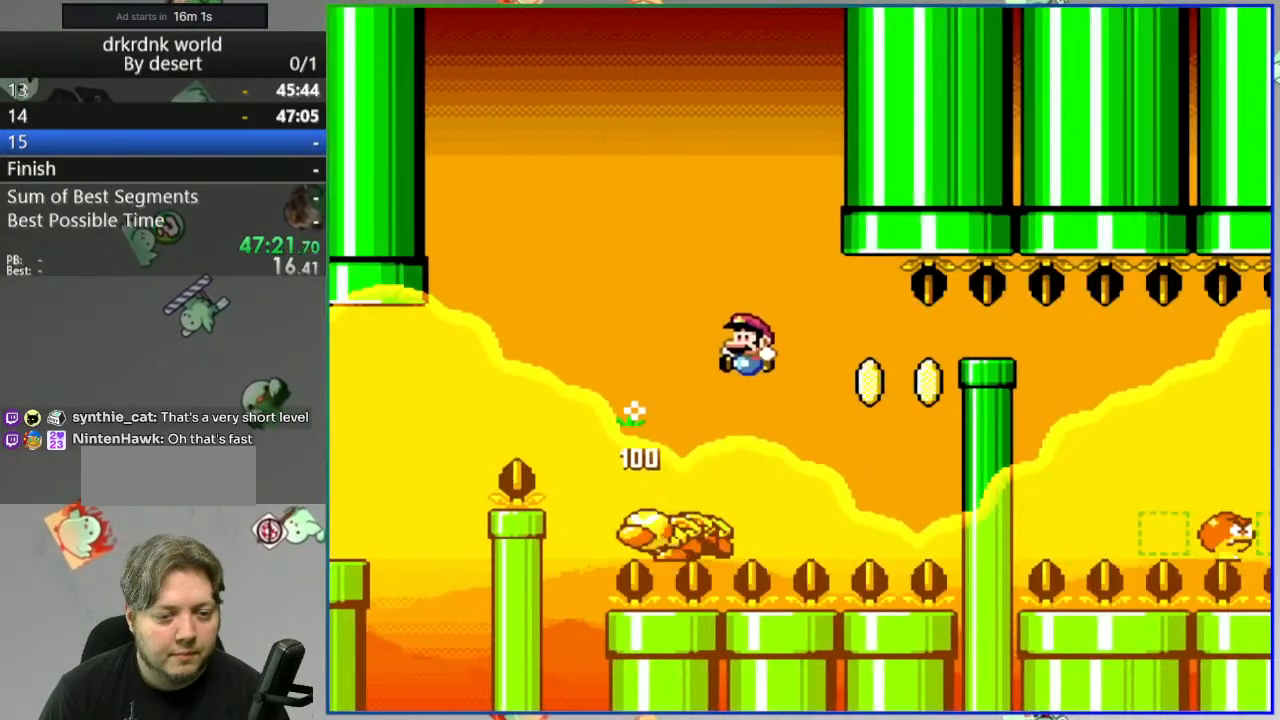
{"buttons": ["B", "Y"]}
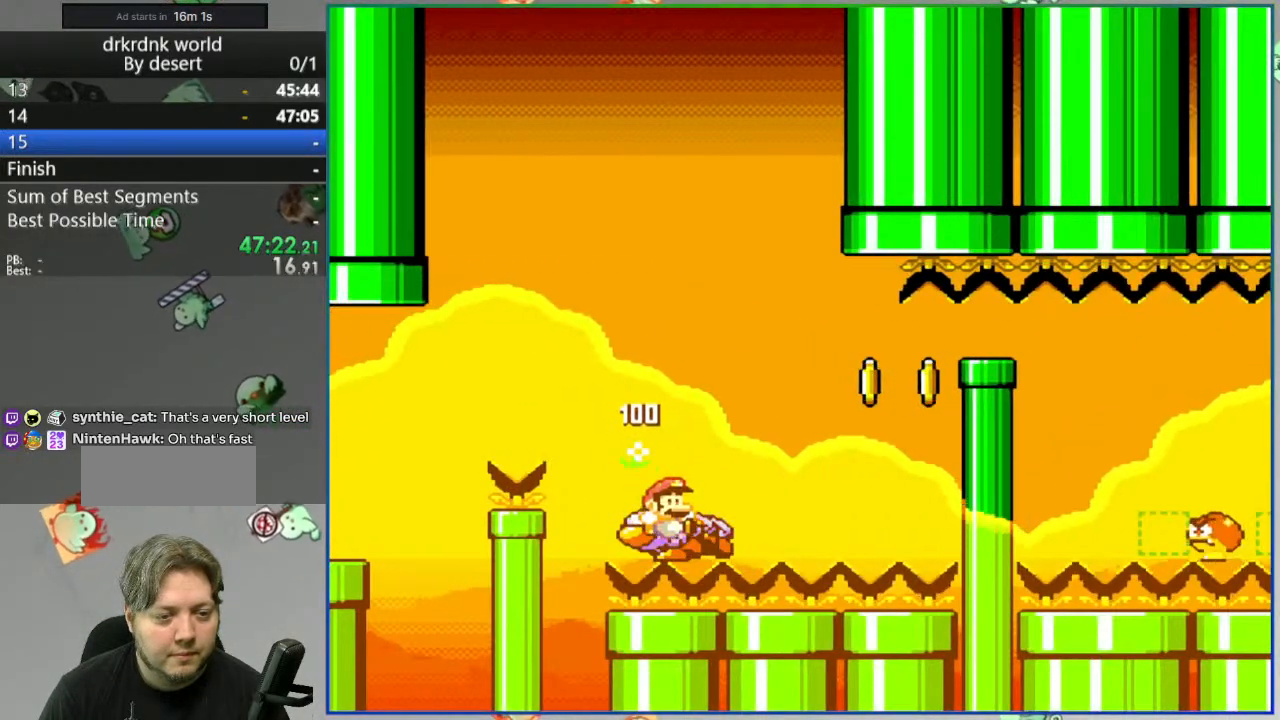
{"buttons": ["B", "Y"]}
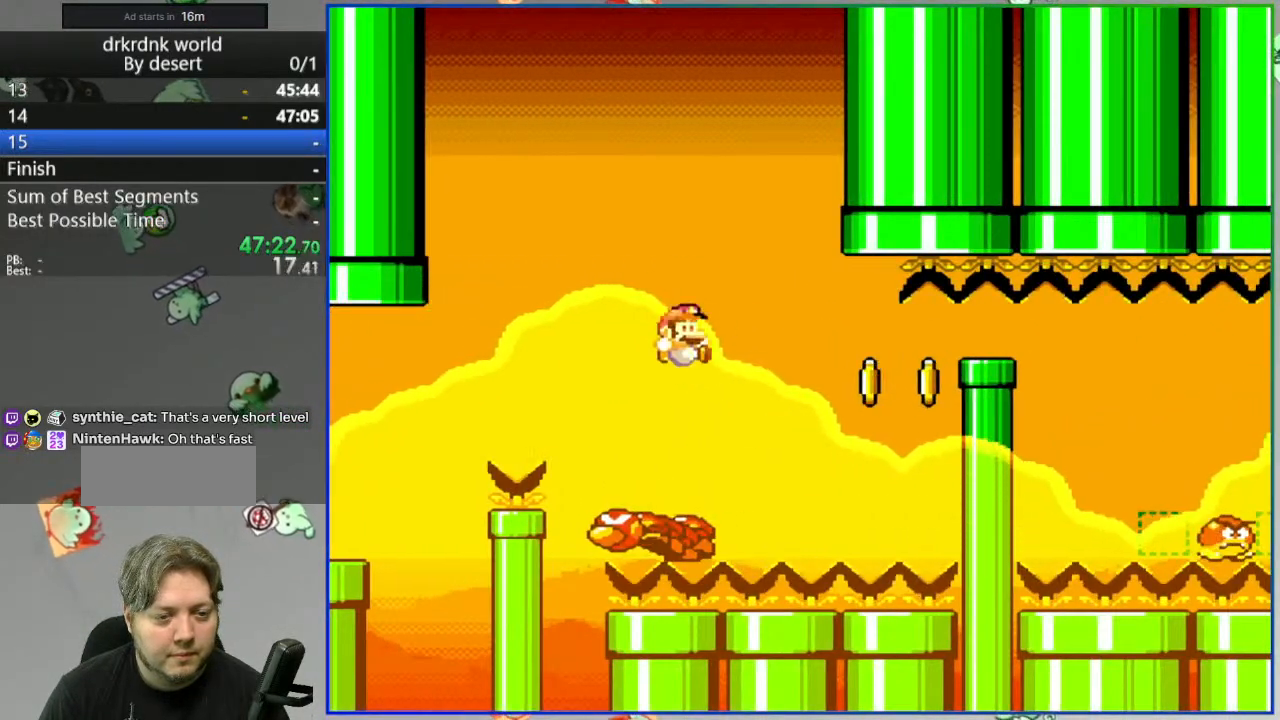
{"buttons": ["Y"]}
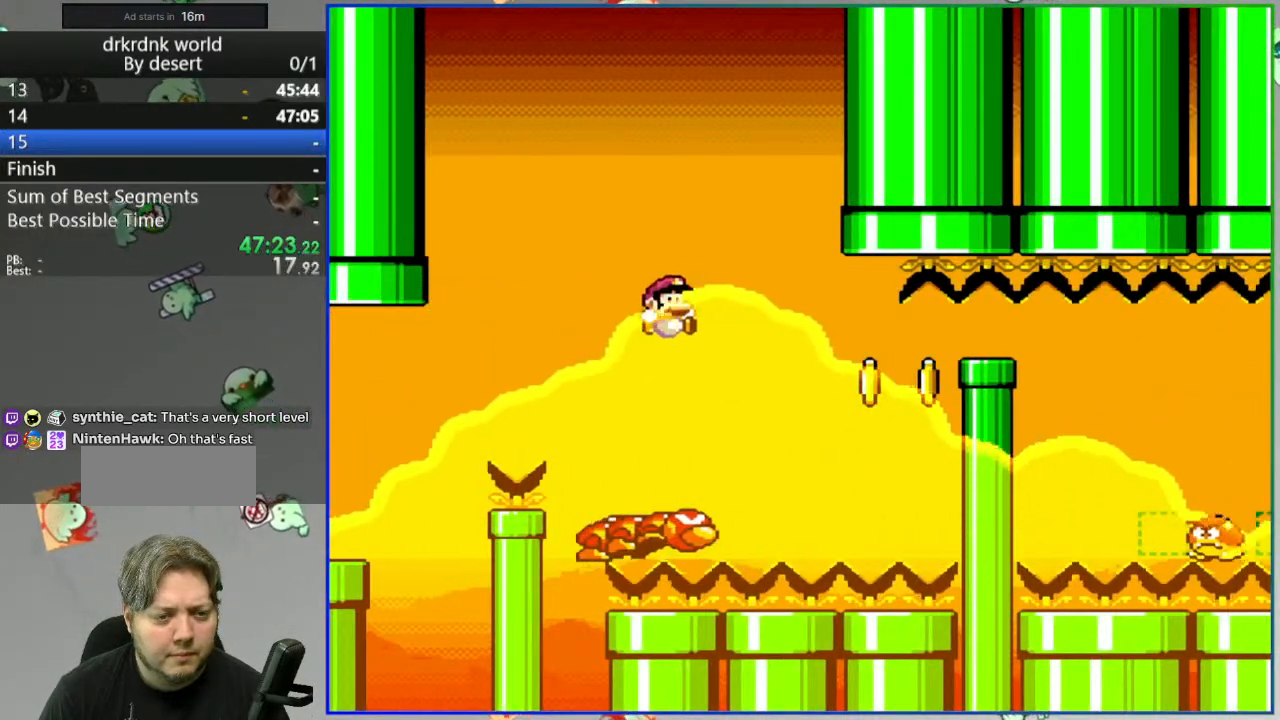
{"buttons": ["B", "Y"], "events": [[300, "B", "down"]]}
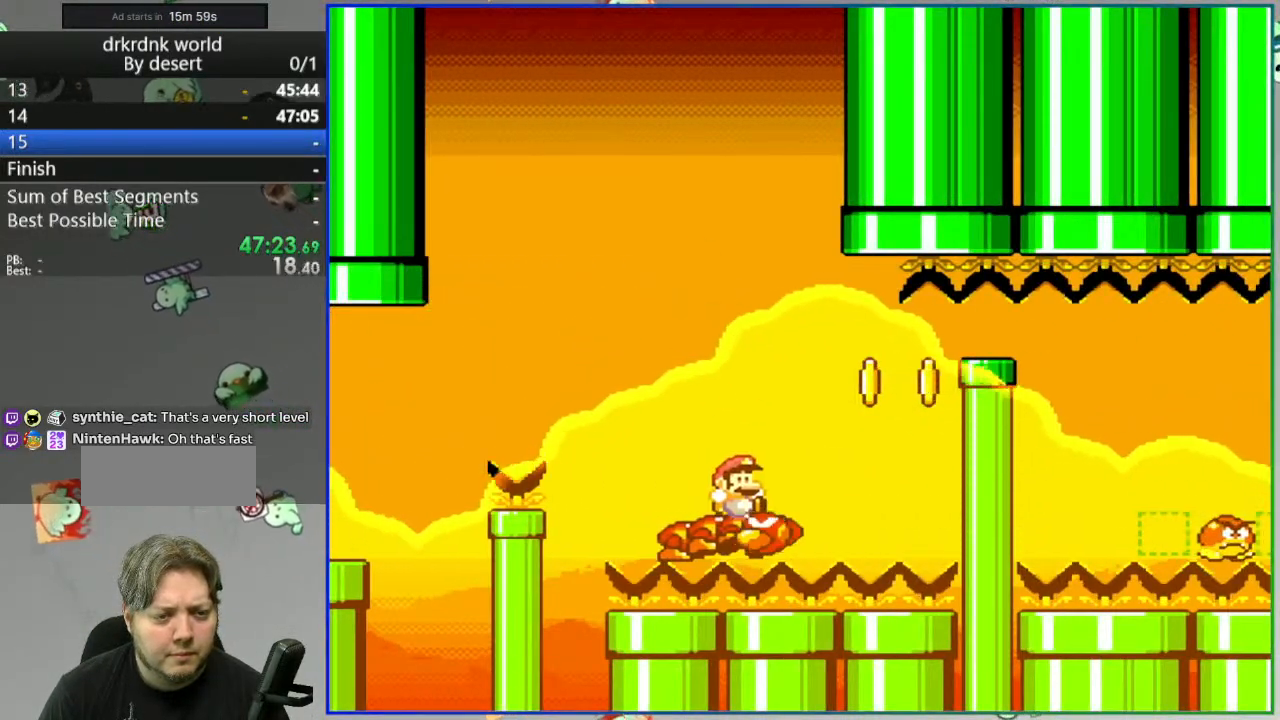
{"buttons": ["B", "Y", "DPAD_LEFT"], "events": [[50, "B", "up"], [200, "B", "down"], [300, "DPAD_LEFT", "down"]]}